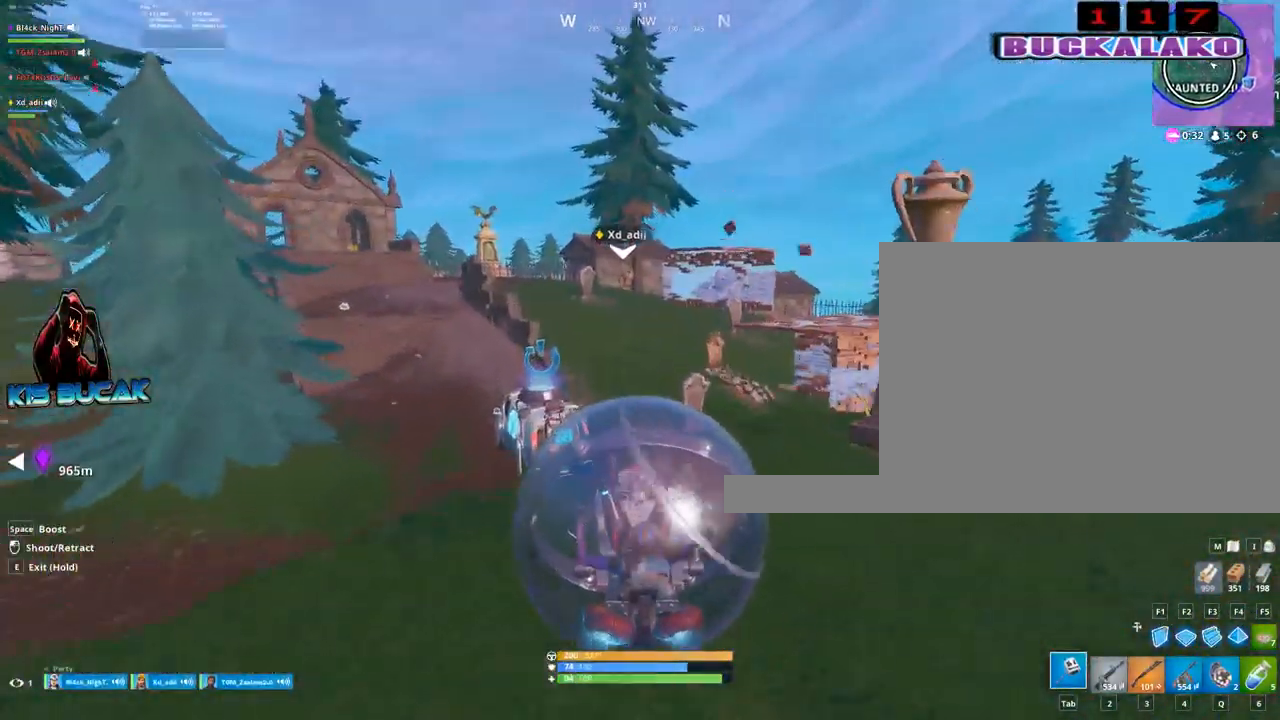
Gameplay with keyboard and mouse; each line is a JSON object with the keys and mouse buttons held at the frame after it. "events" lists presses ("down") and releases ("up") of "1", "2", "3", "4", "5", "a", "alt", "c", "caps_lock", "ctrl", "d", "e", "f", "g", "q", "r", "s", "shift", "space", "t", "tab", "v", "w", "x", "z", "mouse_left", "mouse_wheel" and "mouse_right" between this image and that frame as [ms after this image, input, new state], when the widget could be followed in between. "mouse_left", "mouse_wheel", "mouse_right" = the "left", "wheel", "right" buttons of the "mouse" list. No other keys are recorded. "wheel" means that the mouse wheel is clicked or scrolled. "mouse_move" is the direction in which the mouse moves at that frame (one of eight, or "still"), when it could be read.
{"keys": ["w"], "mouse": [], "mouse_move": "still", "events": [[117, "space", "up"], [250, "space", "down"], [400, "space", "up"]]}
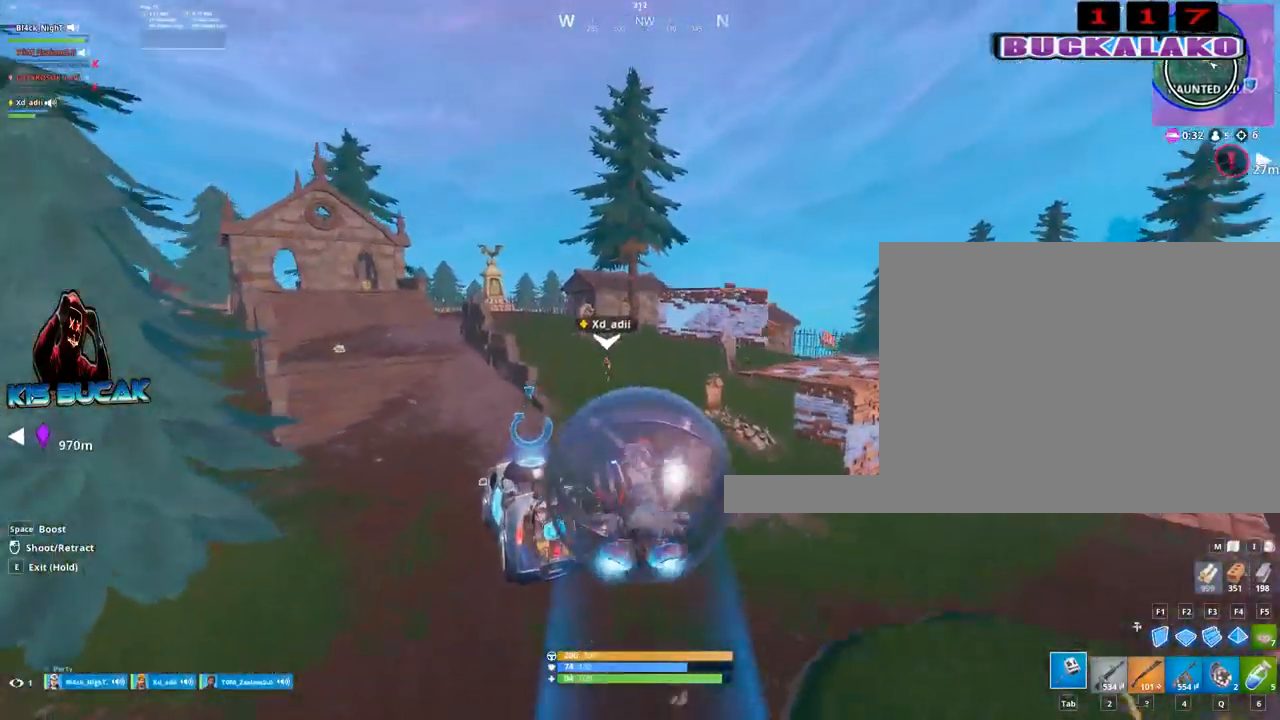
{"keys": ["w"], "mouse": [], "mouse_move": "still", "events": []}
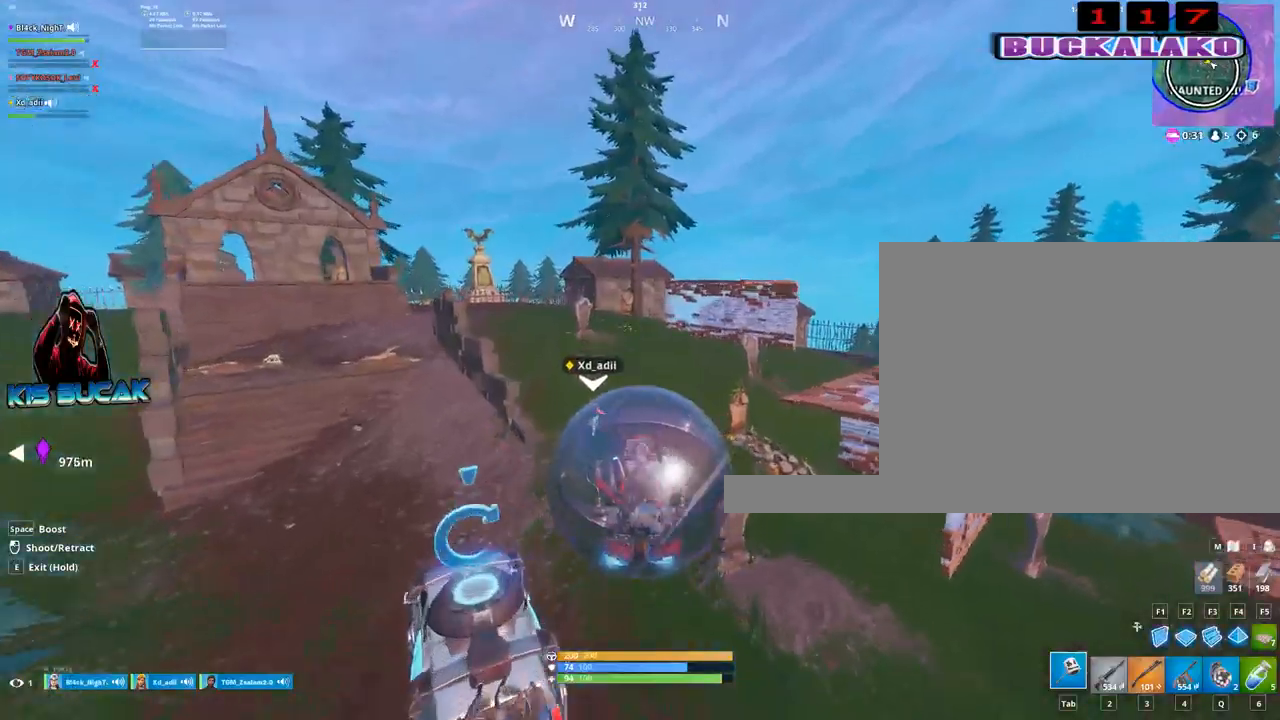
{"keys": ["a", "w"], "mouse": [], "mouse_move": "still", "events": [[233, "a", "down"]]}
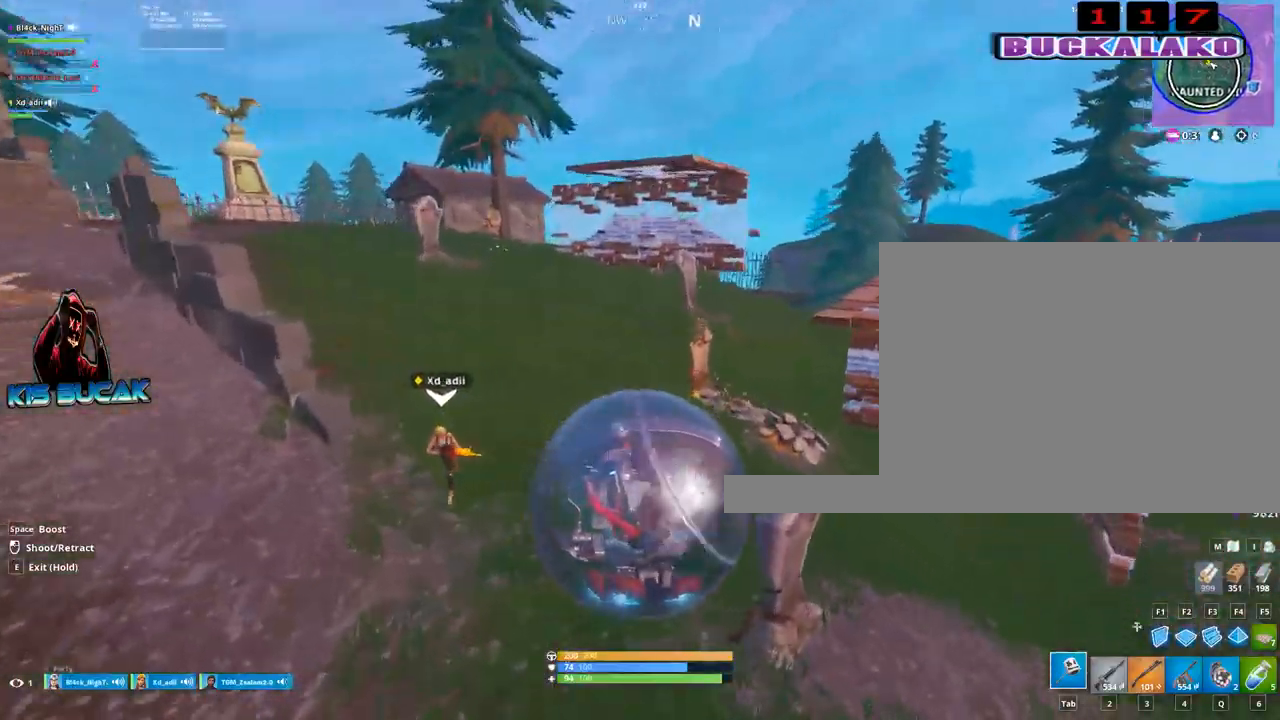
{"keys": ["a", "w"], "mouse": [], "mouse_move": "up", "events": [[167, "a", "up"], [483, "a", "down"]]}
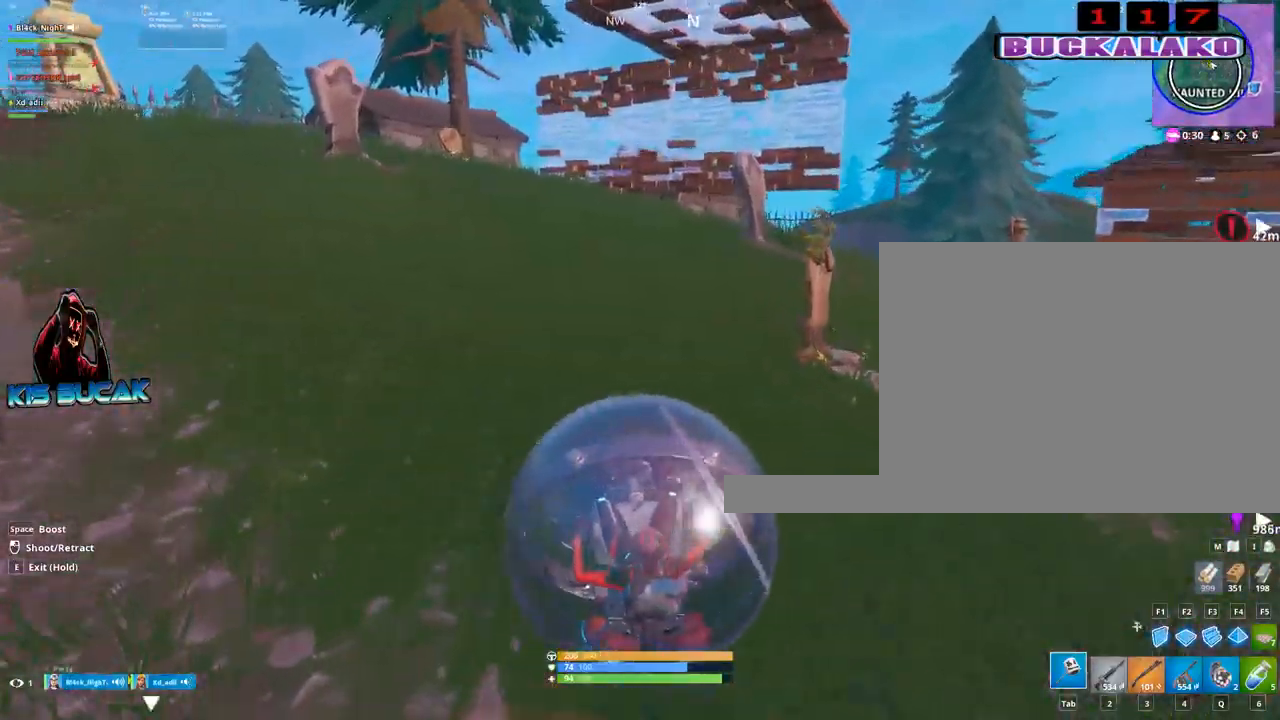
{"keys": ["a", "space", "w"], "mouse": [], "mouse_move": "still", "events": [[417, "space", "down"]]}
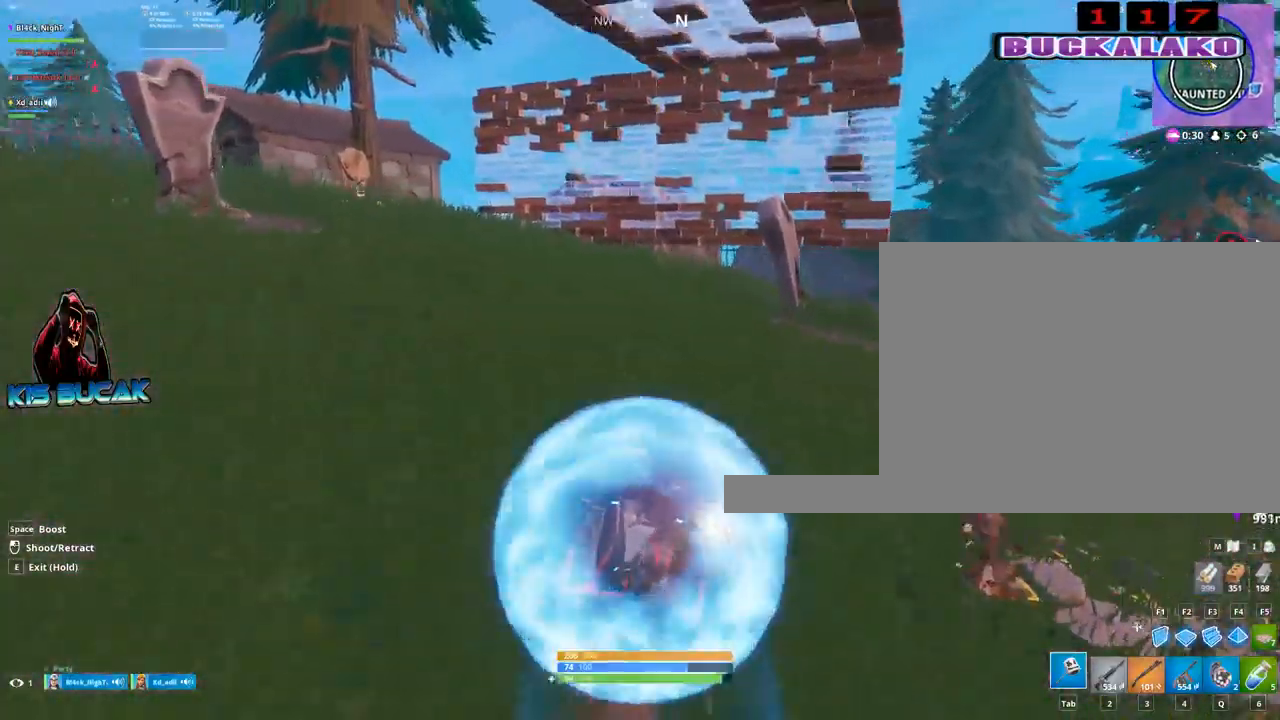
{"keys": ["a", "w"], "mouse": [], "mouse_move": "still", "events": [[100, "space", "up"]]}
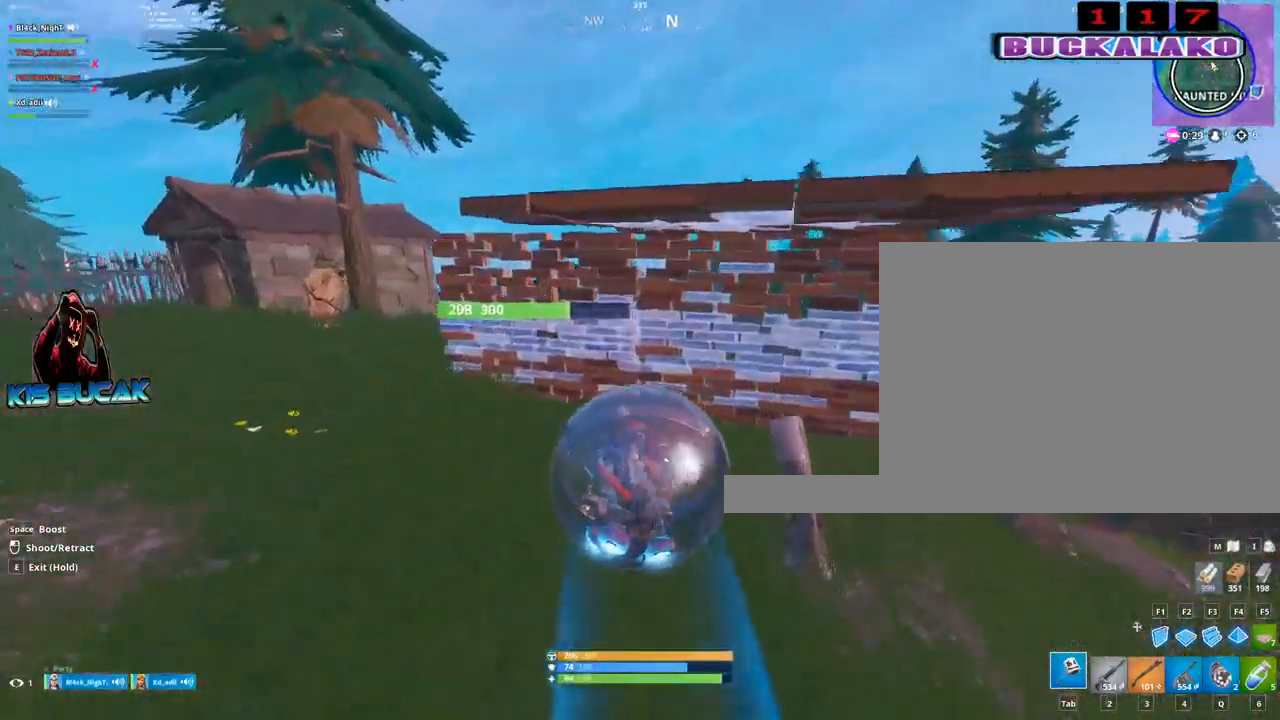
{"keys": ["a"], "mouse": [], "mouse_move": "still", "events": [[17, "w", "up"]]}
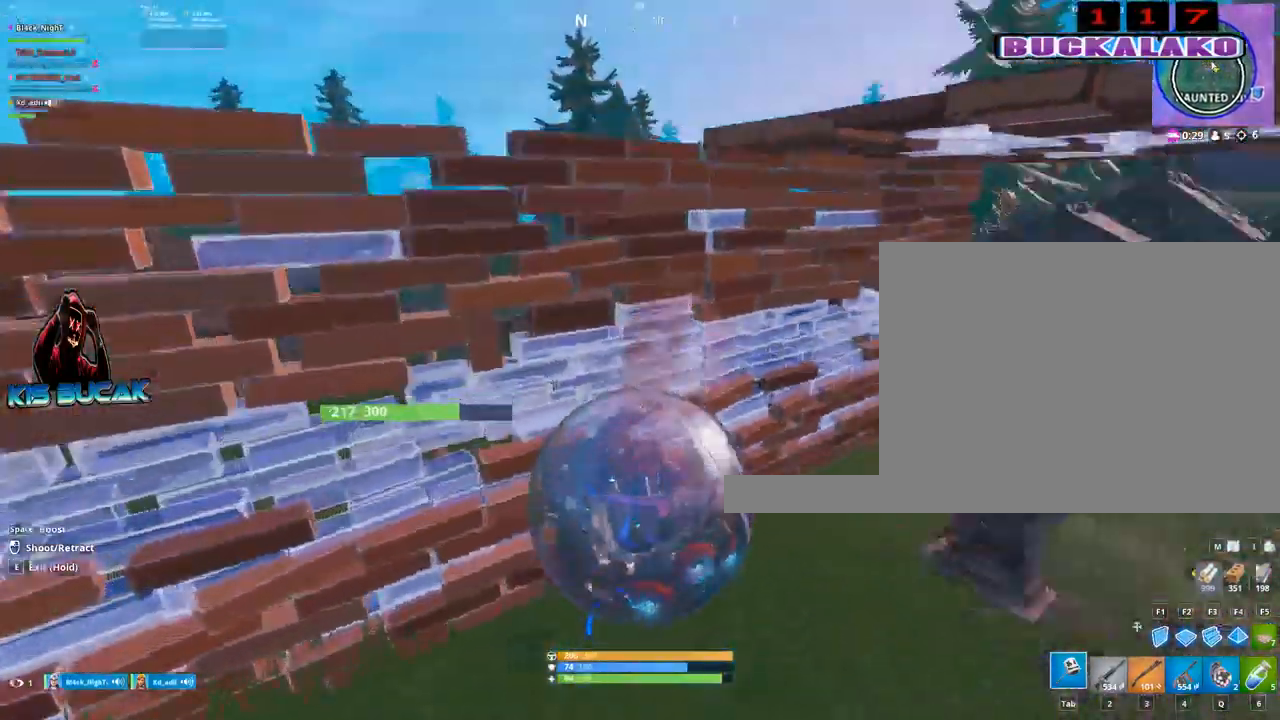
{"keys": ["w"], "mouse": [], "mouse_move": "still", "events": [[33, "s", "down"], [133, "a", "up"], [217, "d", "down"], [267, "s", "up"], [450, "w", "down"], [500, "d", "up"]]}
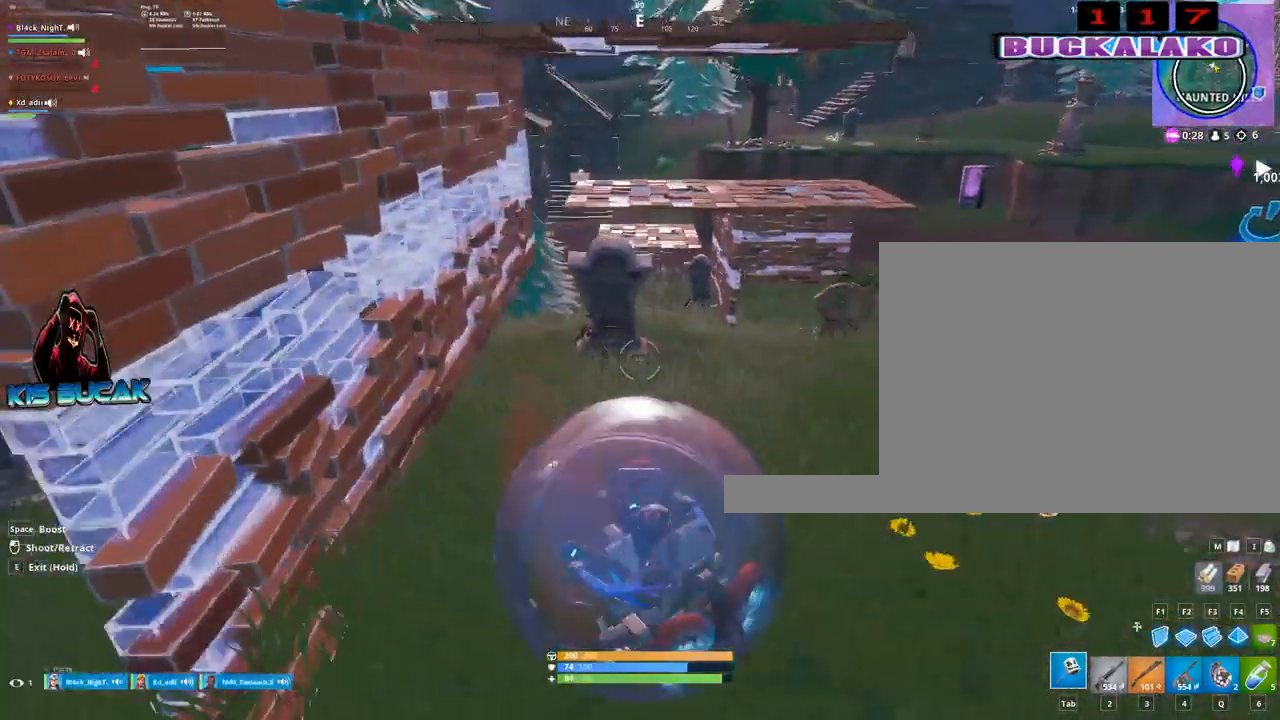
{"keys": ["d"], "mouse": [], "mouse_move": "still", "events": [[433, "d", "down"], [433, "w", "up"]]}
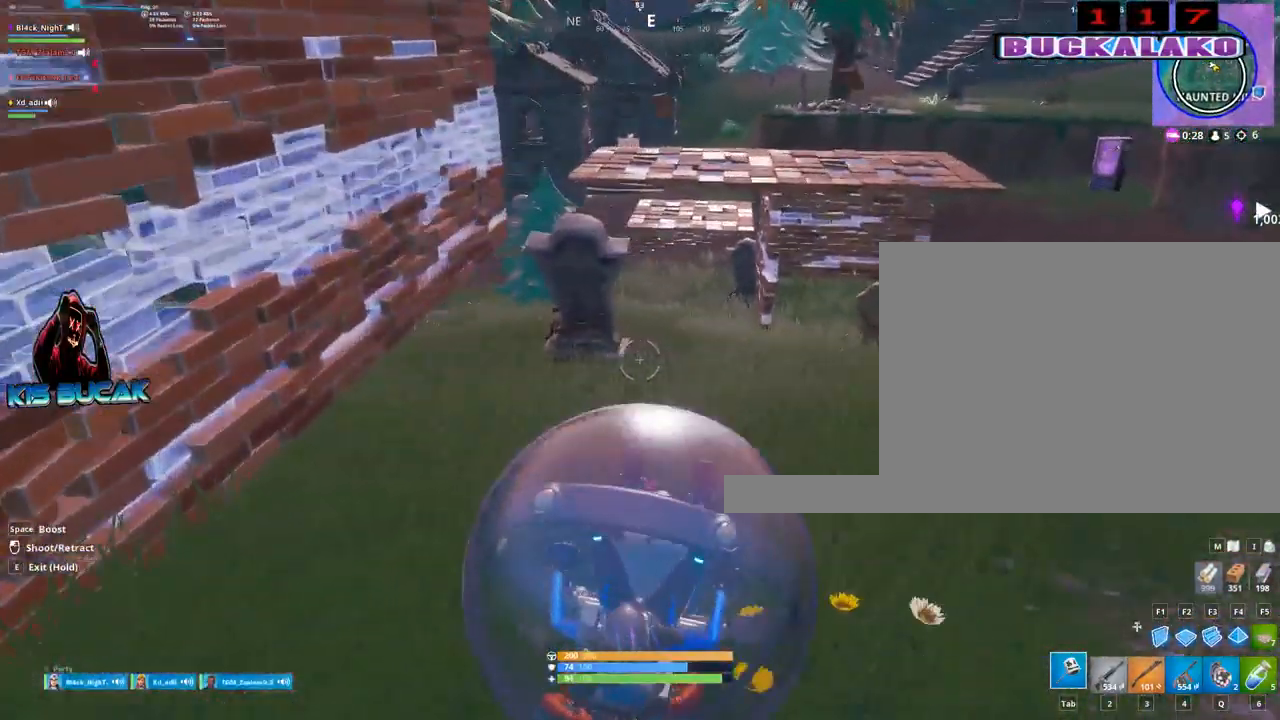
{"keys": ["a", "e", "w"], "mouse": [], "mouse_move": "left", "events": [[67, "s", "down"], [117, "d", "up"], [167, "a", "down"], [200, "s", "up"], [250, "e", "down"], [433, "w", "down"]]}
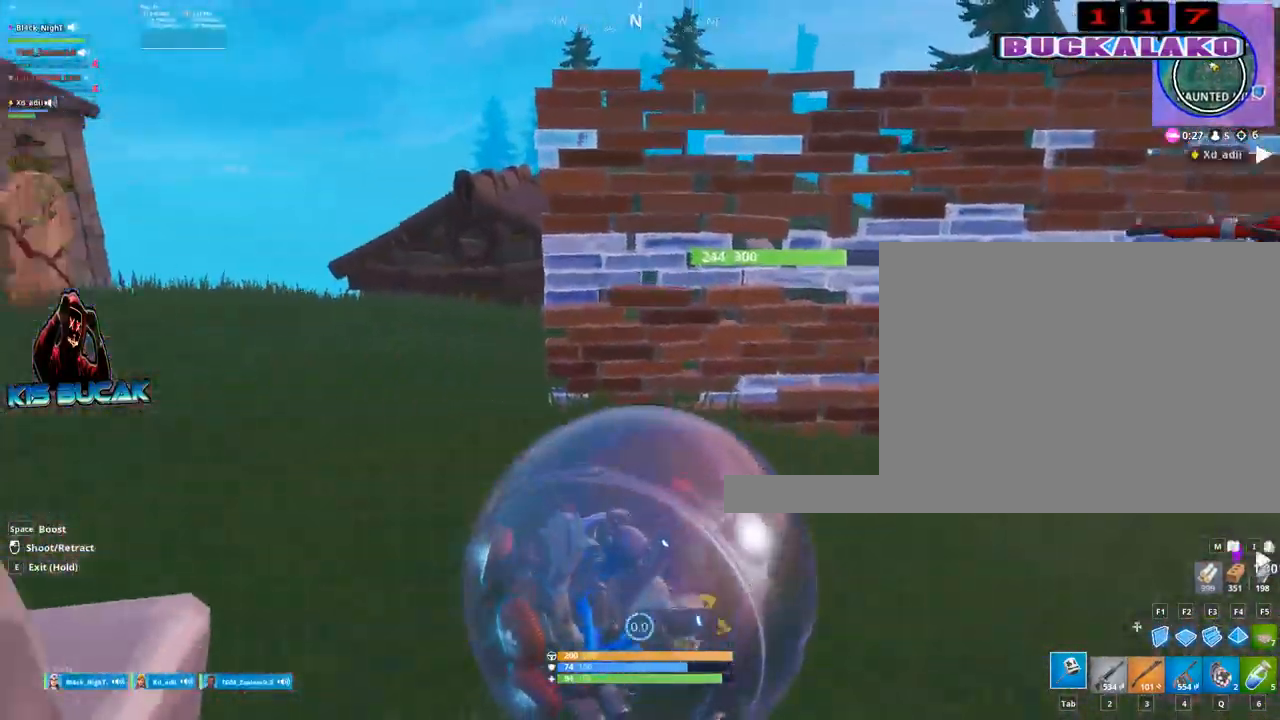
{"keys": ["4", "tab", "w"], "mouse": [], "mouse_move": "left", "events": [[133, "e", "up"], [317, "a", "up"], [467, "4", "down"], [500, "tab", "down"]]}
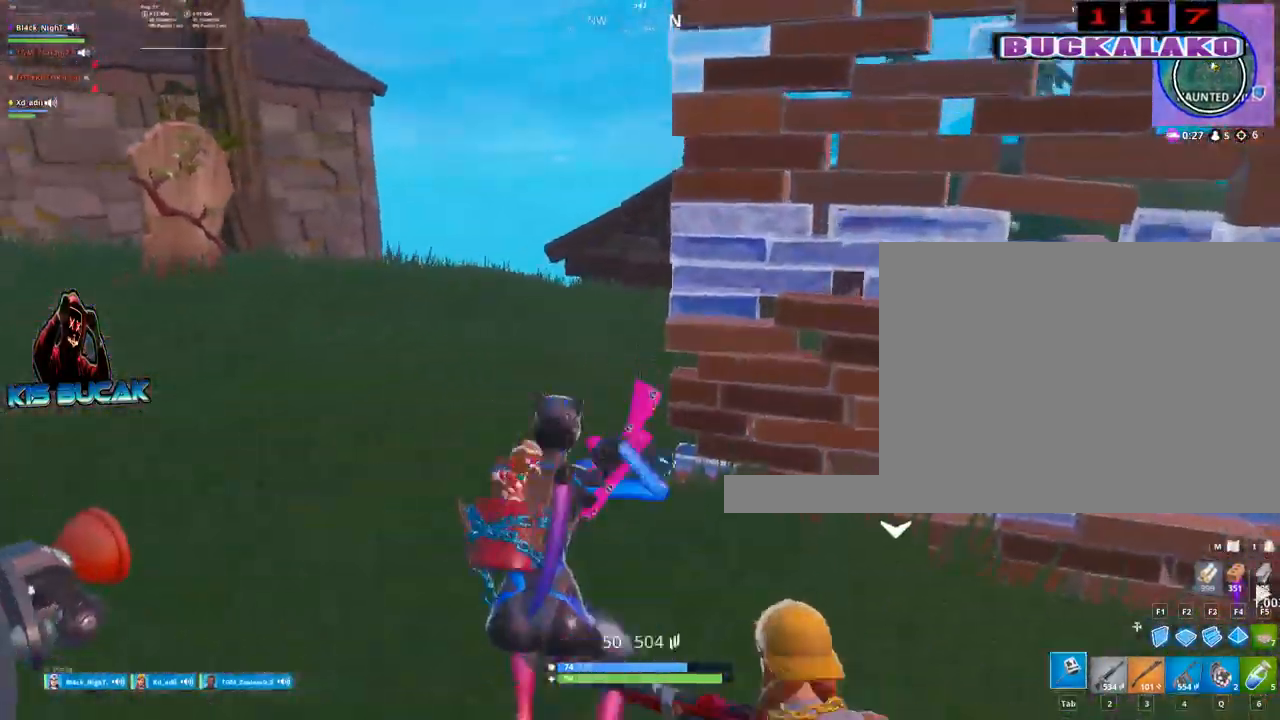
{"keys": ["3", "a", "w"], "mouse": [], "mouse_move": "right", "events": [[50, "4", "up"], [100, "tab", "up"], [333, "a", "down"], [467, "3", "down"]]}
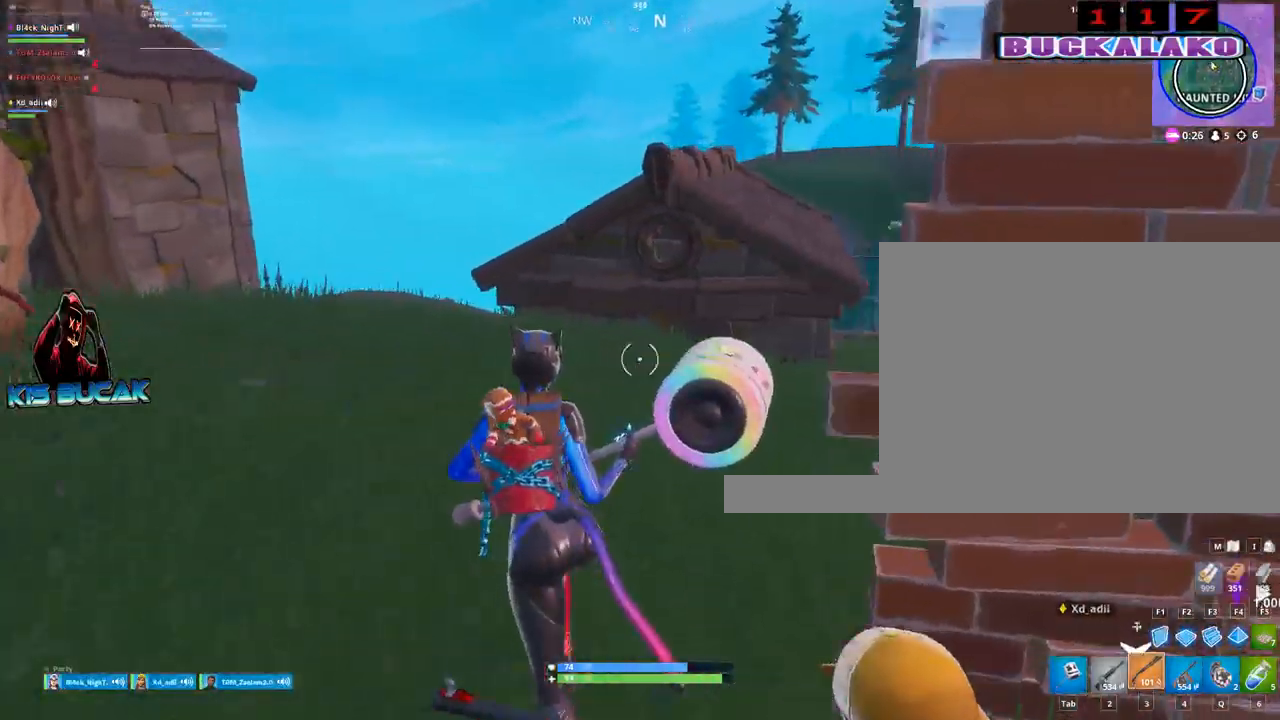
{"keys": ["a", "w"], "mouse": [], "mouse_move": "still", "events": [[67, "space", "down"], [117, "3", "up"], [167, "space", "up"]]}
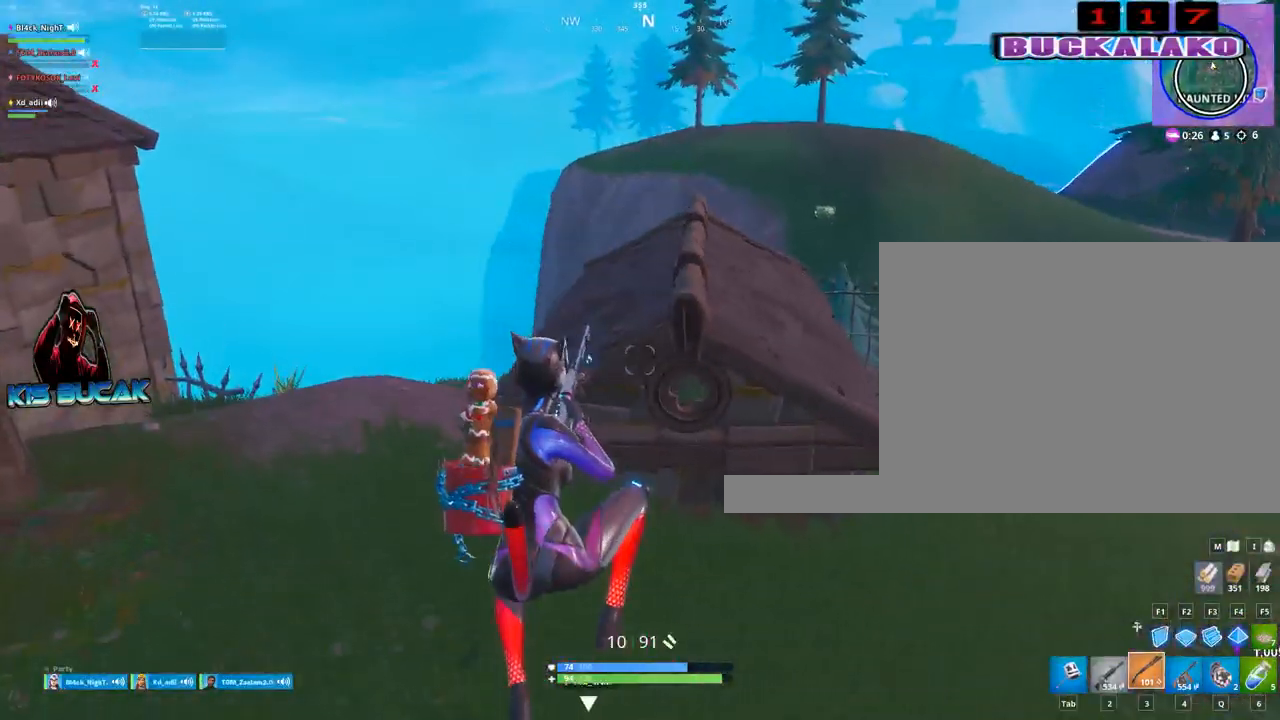
{"keys": ["a", "w"], "mouse": [], "mouse_move": "up-left", "events": []}
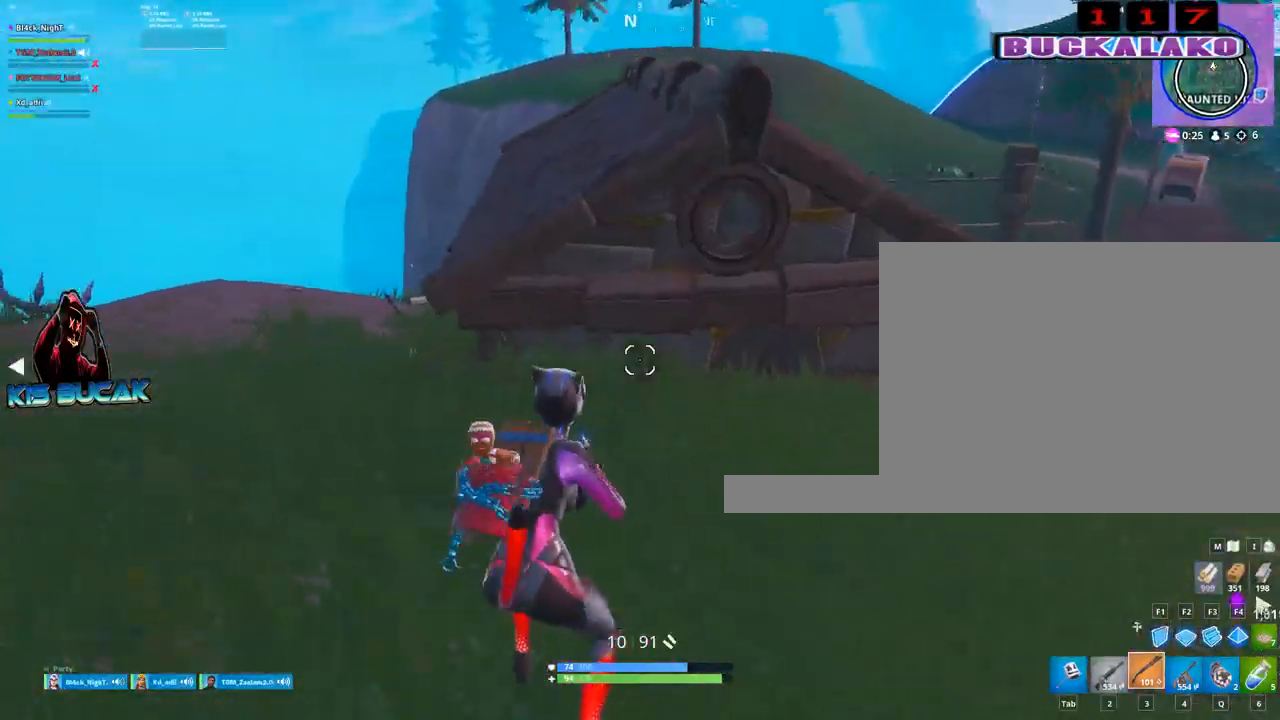
{"keys": ["a", "r", "space", "w"], "mouse": [], "mouse_move": "down", "events": [[383, "space", "down"], [417, "r", "down"]]}
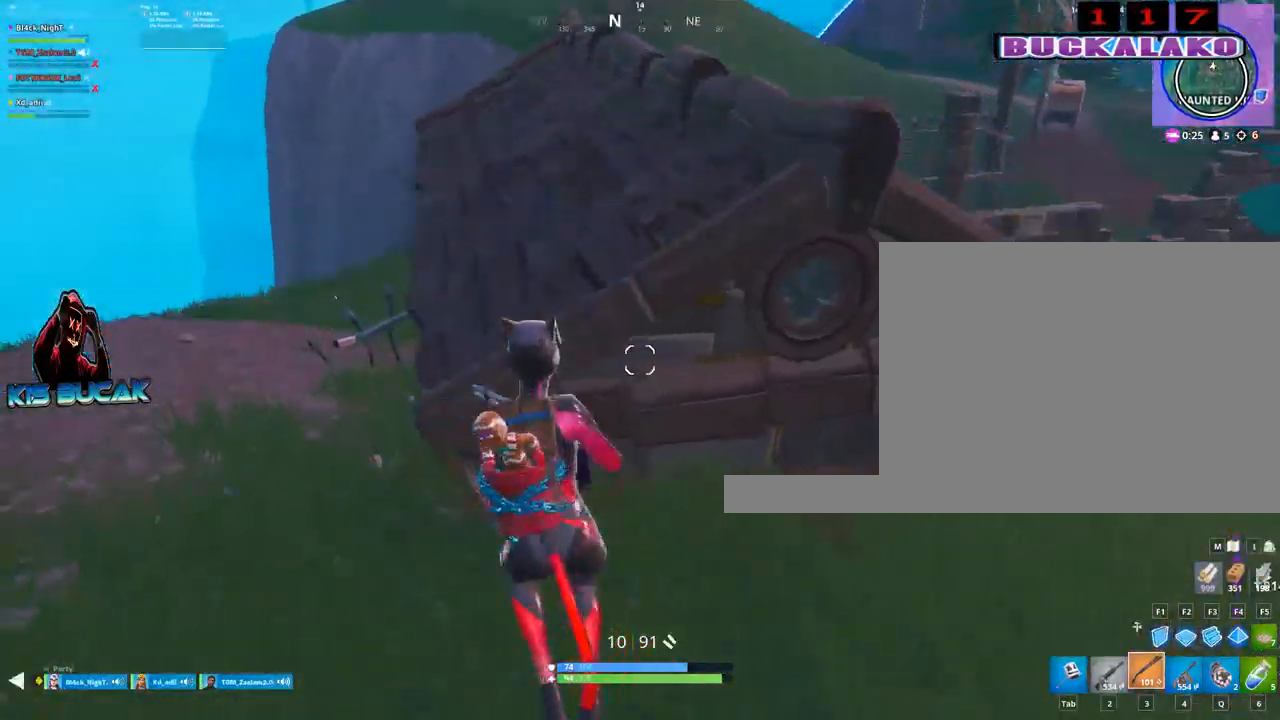
{"keys": ["a", "r", "w"], "mouse": [], "mouse_move": "up-right", "events": [[17, "r", "up"], [17, "space", "up"], [250, "4", "down"], [300, "4", "up"], [483, "r", "down"]]}
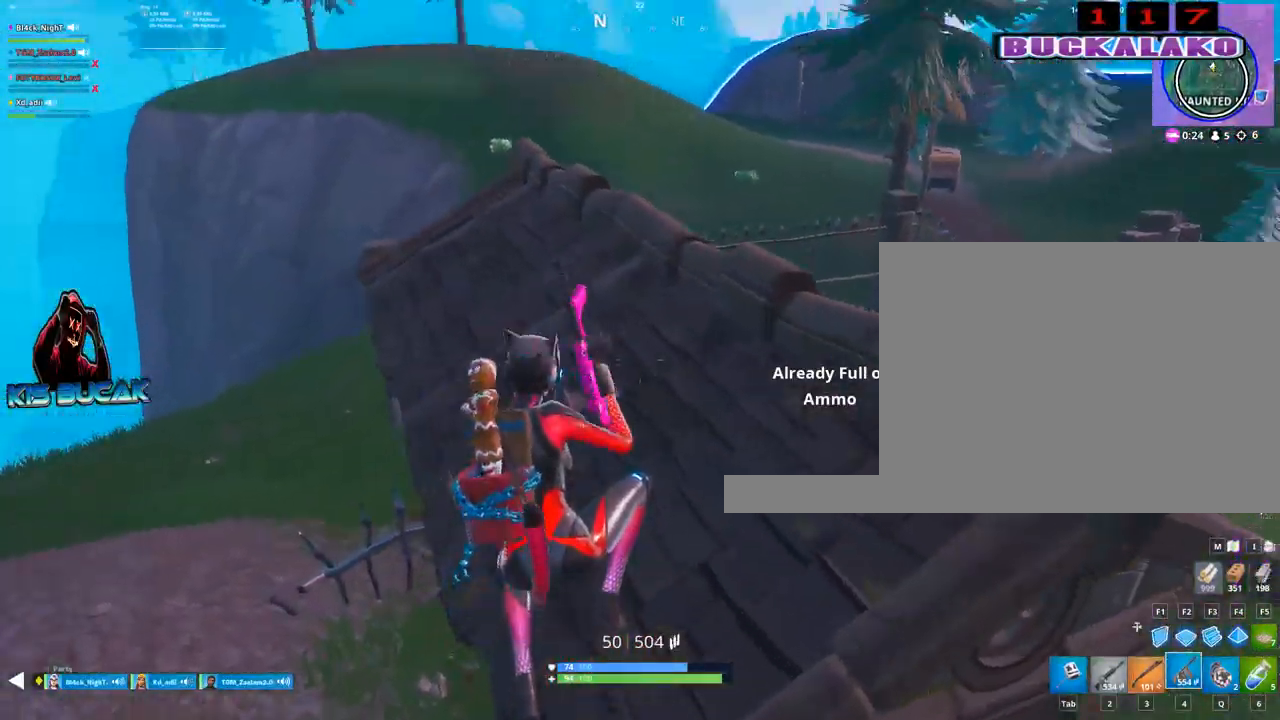
{"keys": ["tab", "w"], "mouse": [], "mouse_move": "left", "events": [[33, "r", "up"], [183, "a", "up"], [450, "tab", "down"]]}
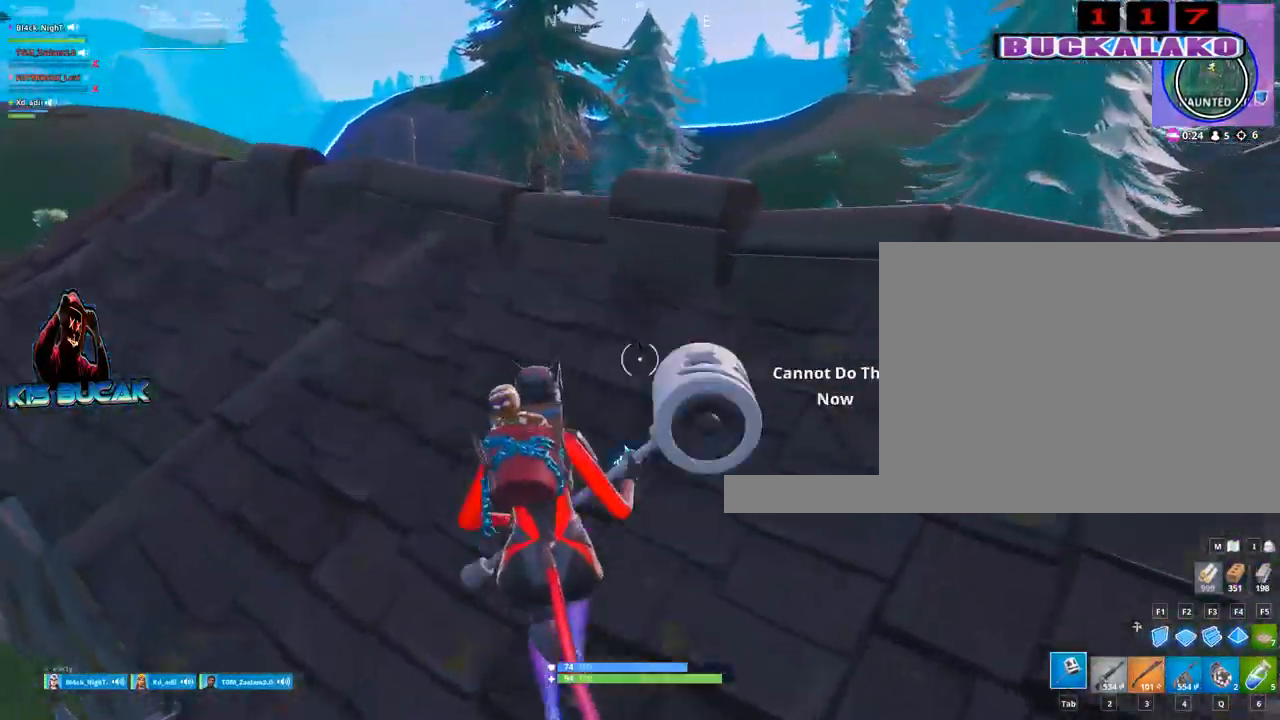
{"keys": ["a", "v"], "mouse": [], "mouse_move": "right", "events": [[50, "tab", "up"], [183, "a", "down"], [283, "w", "up"], [467, "v", "down"]]}
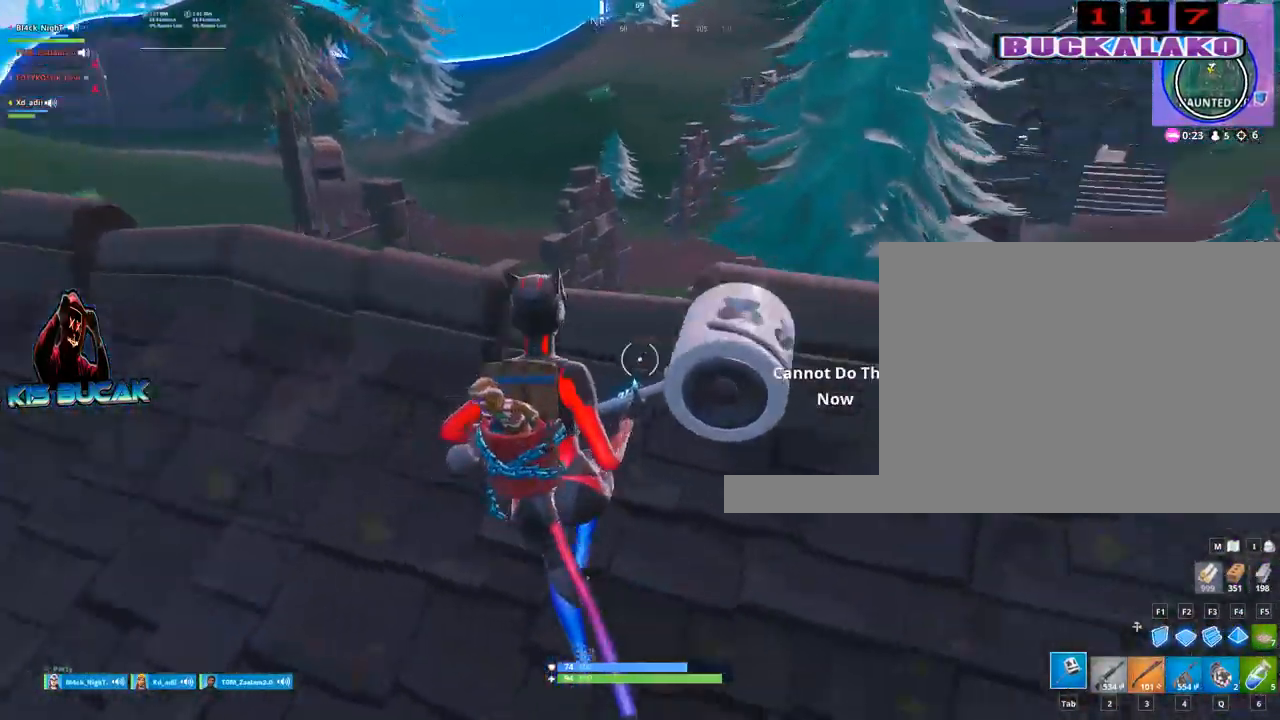
{"keys": ["s"], "mouse": ["left"], "mouse_move": "up", "events": [[67, "v", "up"], [117, "mouse_left", "down"], [167, "s", "down"], [300, "a", "up"], [300, "e", "down"], [400, "d", "down"], [433, "d", "up"], [433, "e", "up"]]}
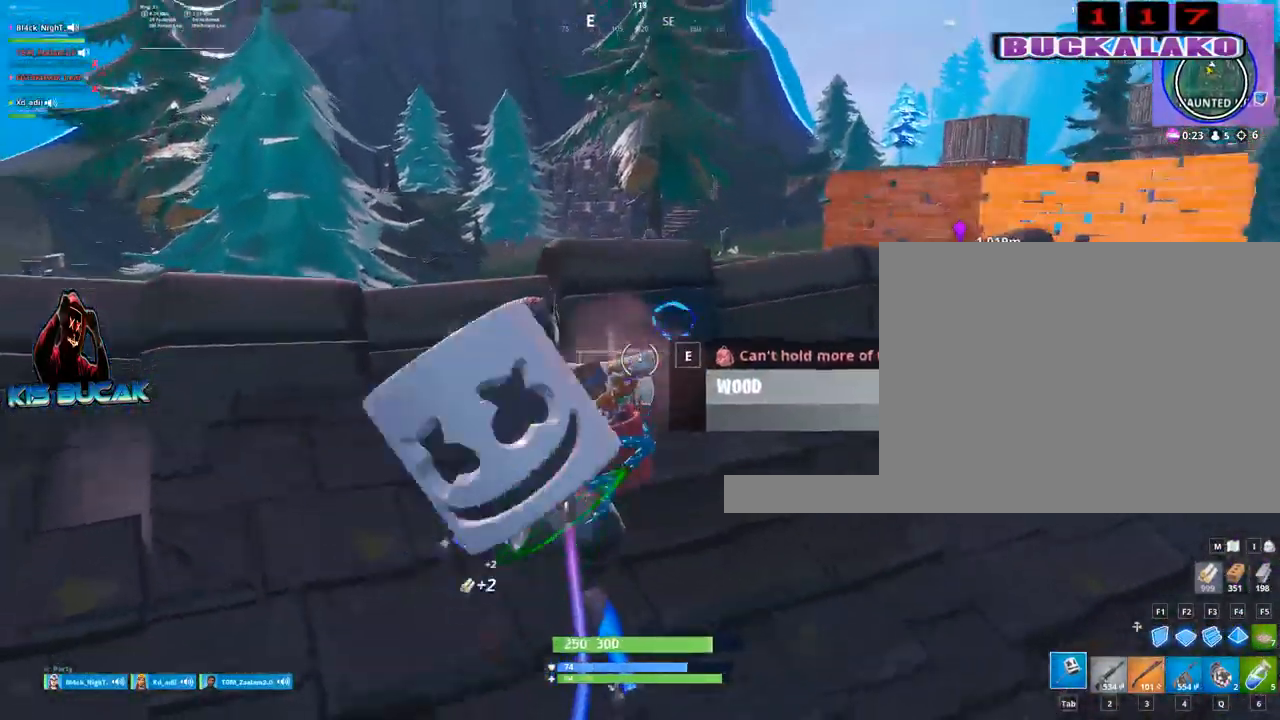
{"keys": ["d"], "mouse": ["left"], "mouse_move": "left", "events": [[133, "d", "down"], [217, "s", "up"]]}
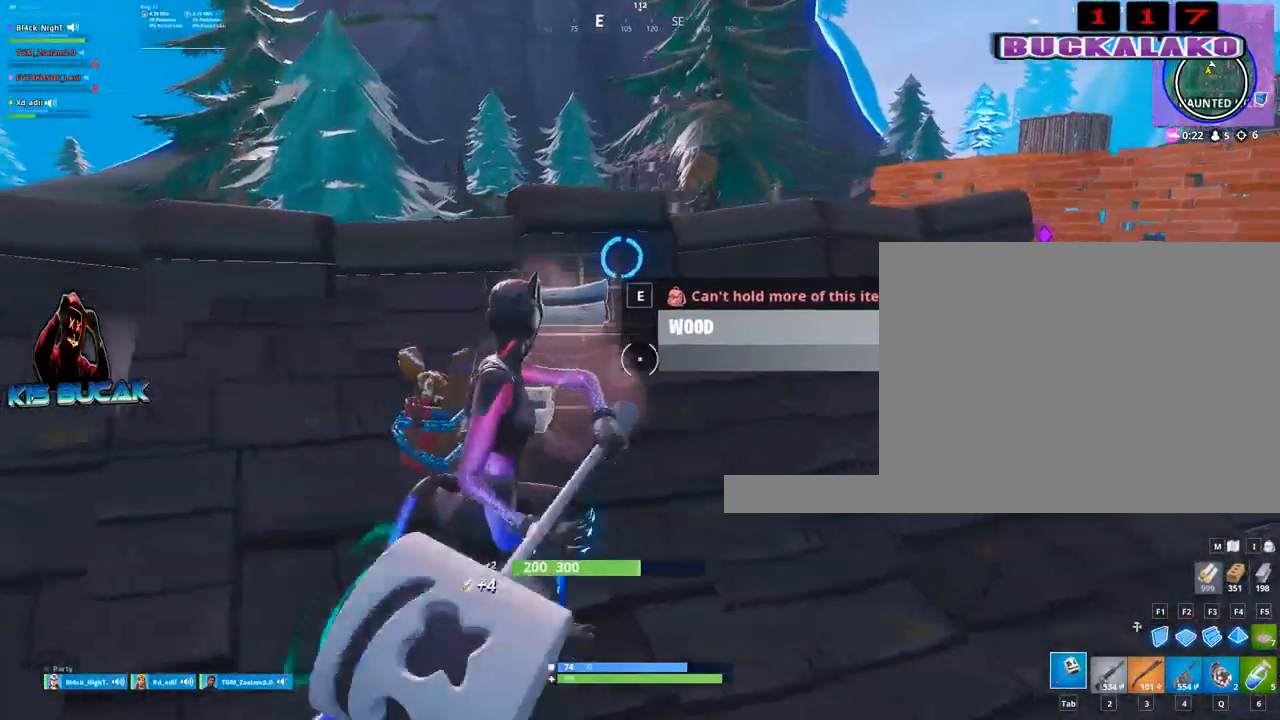
{"keys": ["d"], "mouse": ["left"], "mouse_move": "left", "events": [[50, "w", "down"], [183, "a", "down"], [283, "d", "up"], [333, "d", "down"], [383, "a", "up"], [383, "w", "up"]]}
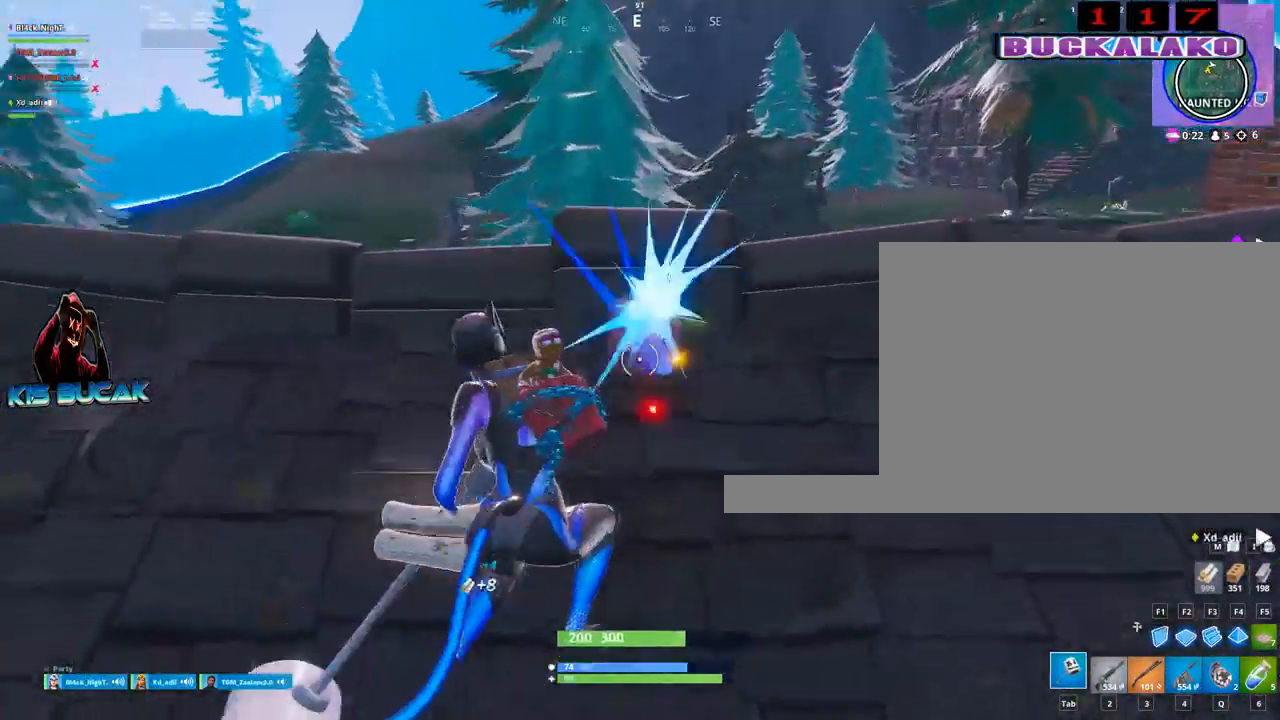
{"keys": ["a", "w"], "mouse": ["left"], "mouse_move": "left", "events": [[67, "s", "down"], [117, "d", "up"], [200, "a", "down"], [300, "s", "up"], [483, "w", "down"]]}
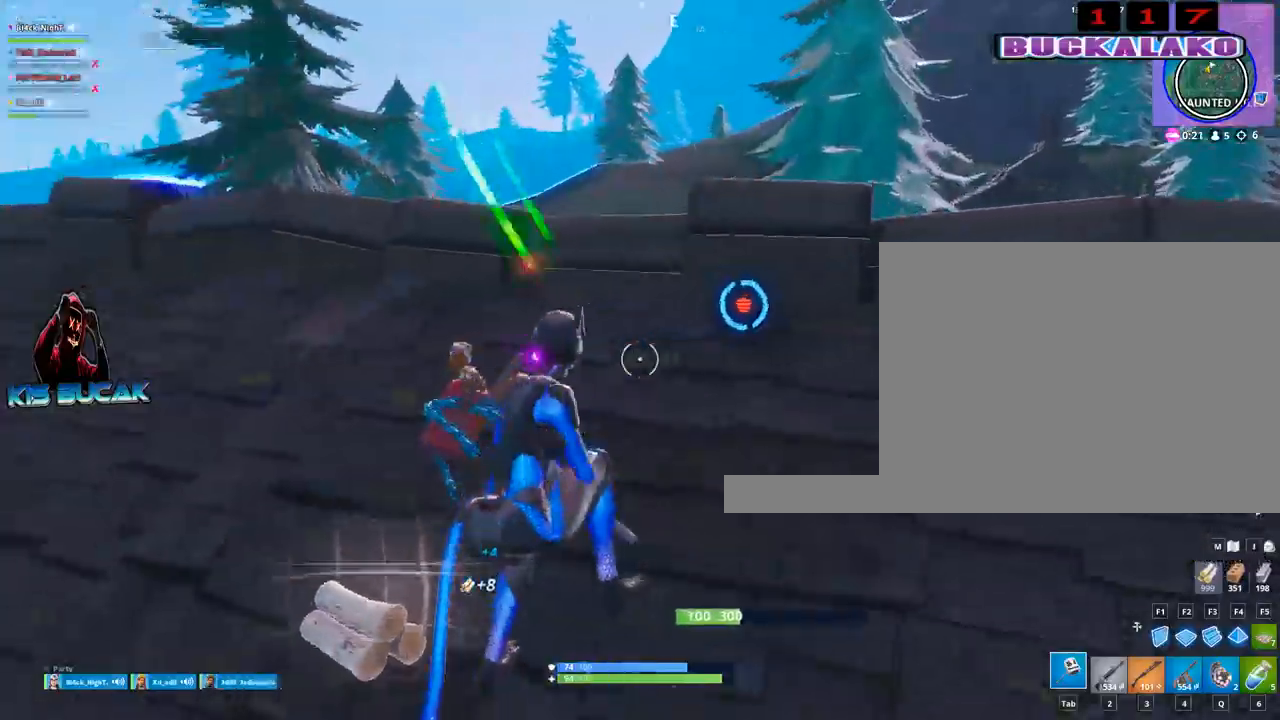
{"keys": ["d", "s"], "mouse": ["left"], "mouse_move": "up-left", "events": [[217, "a", "up"], [217, "d", "down"], [267, "w", "up"], [417, "s", "down"]]}
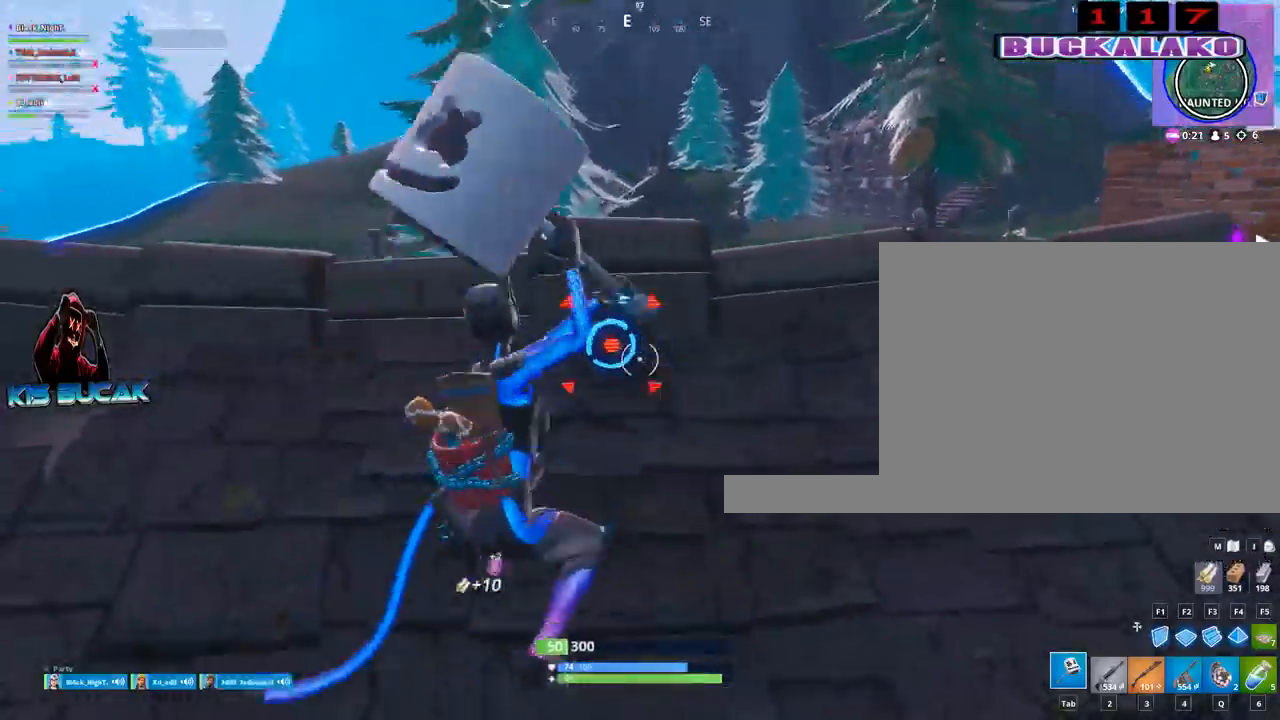
{"keys": ["d"], "mouse": [], "mouse_move": "left", "events": [[183, "s", "up"], [283, "space", "down"], [433, "mouse_left", "up"], [467, "space", "up"]]}
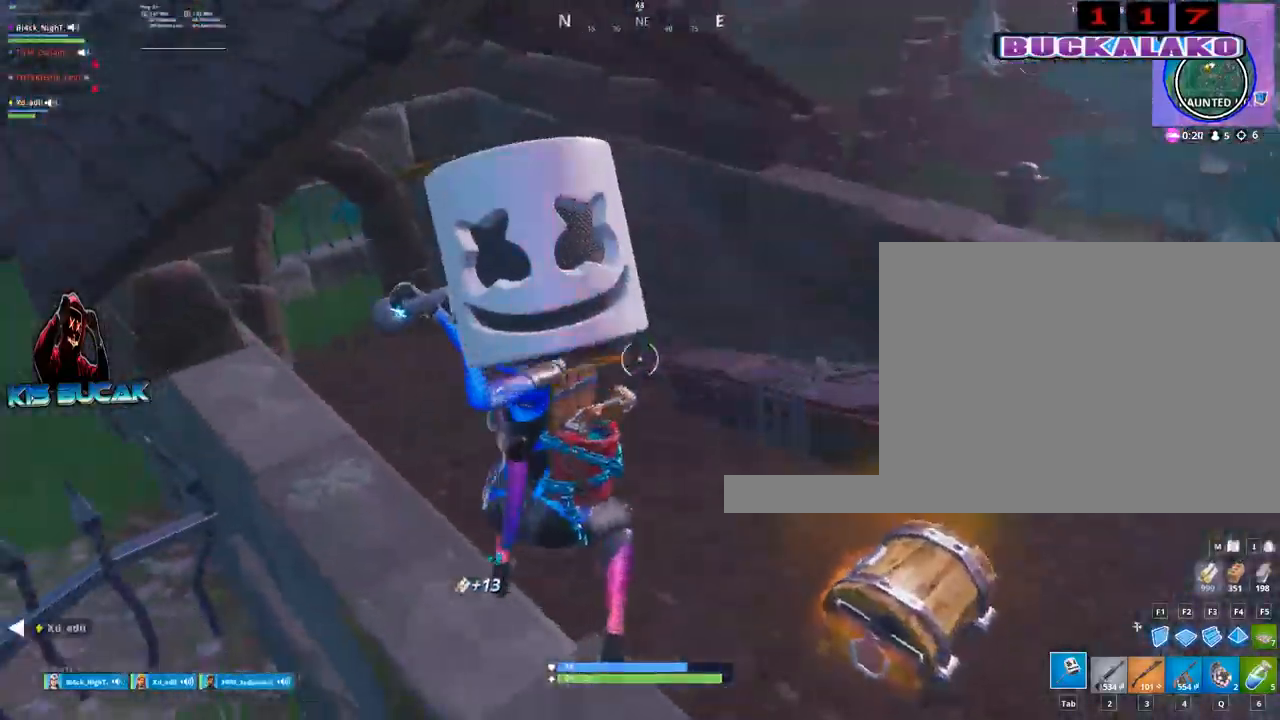
{"keys": ["a", "w"], "mouse": [], "mouse_move": "right", "events": [[17, "3", "down"], [117, "3", "up"], [350, "w", "down"], [400, "a", "down"], [400, "d", "up"]]}
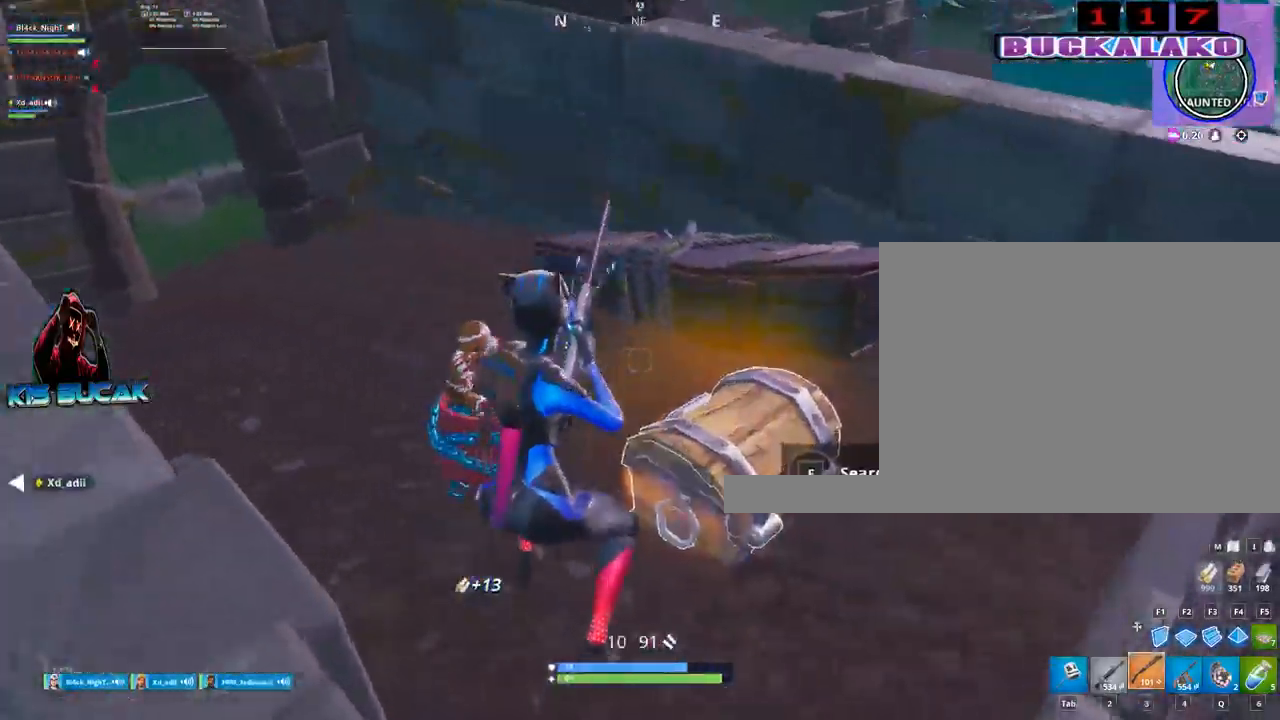
{"keys": [], "mouse": [], "mouse_move": "still", "events": [[183, "w", "up"], [267, "e", "down"], [317, "a", "up"], [317, "e", "up"]]}
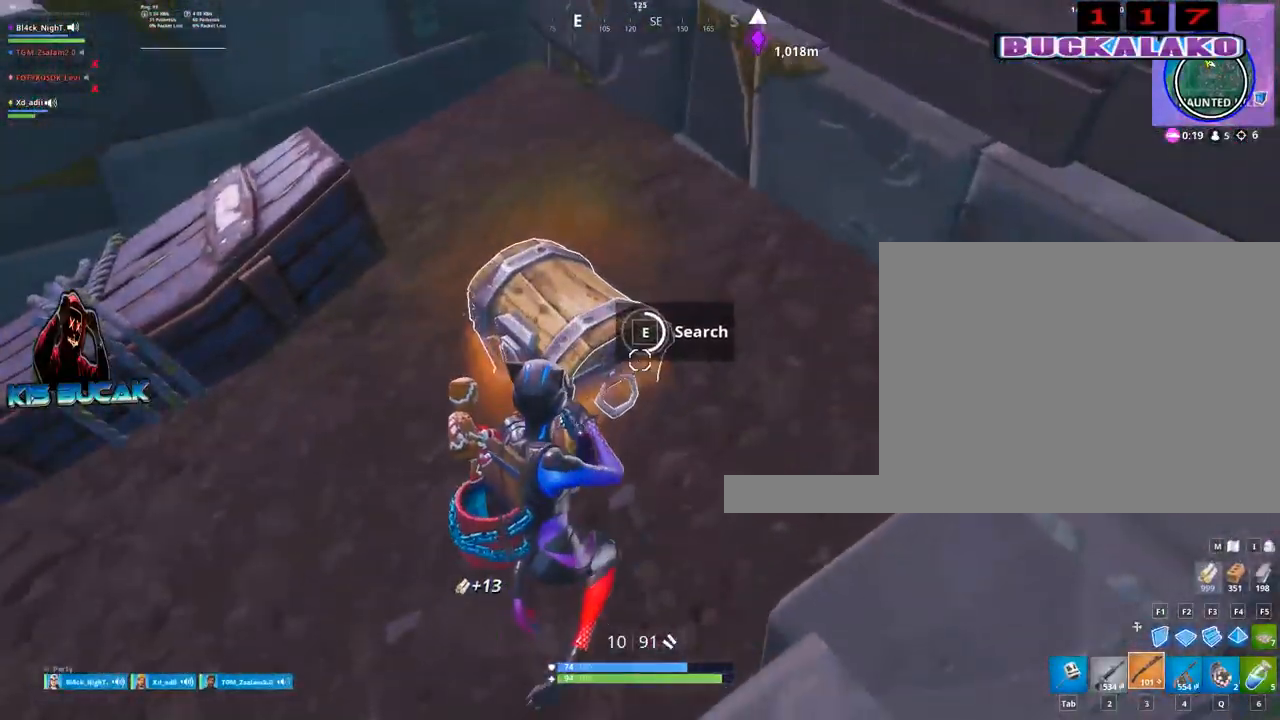
{"keys": ["4", "w"], "mouse": [], "mouse_move": "up-left", "events": [[383, "w", "down"], [433, "4", "down"]]}
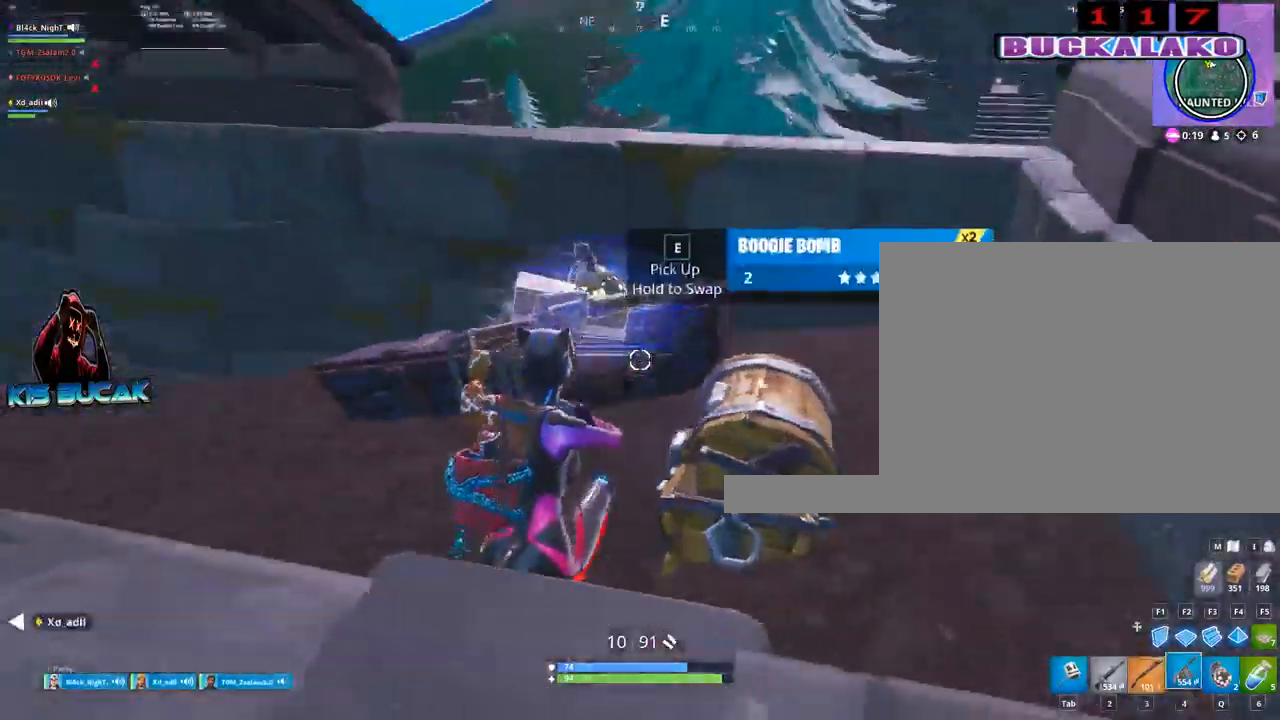
{"keys": ["tab", "w"], "mouse": [], "mouse_move": "down-left", "events": [[17, "4", "up"], [17, "tab", "down"], [117, "tab", "up"], [250, "f", "down"], [300, "mouse_left", "down"], [350, "f", "up"], [433, "tab", "down"], [483, "mouse_left", "up"]]}
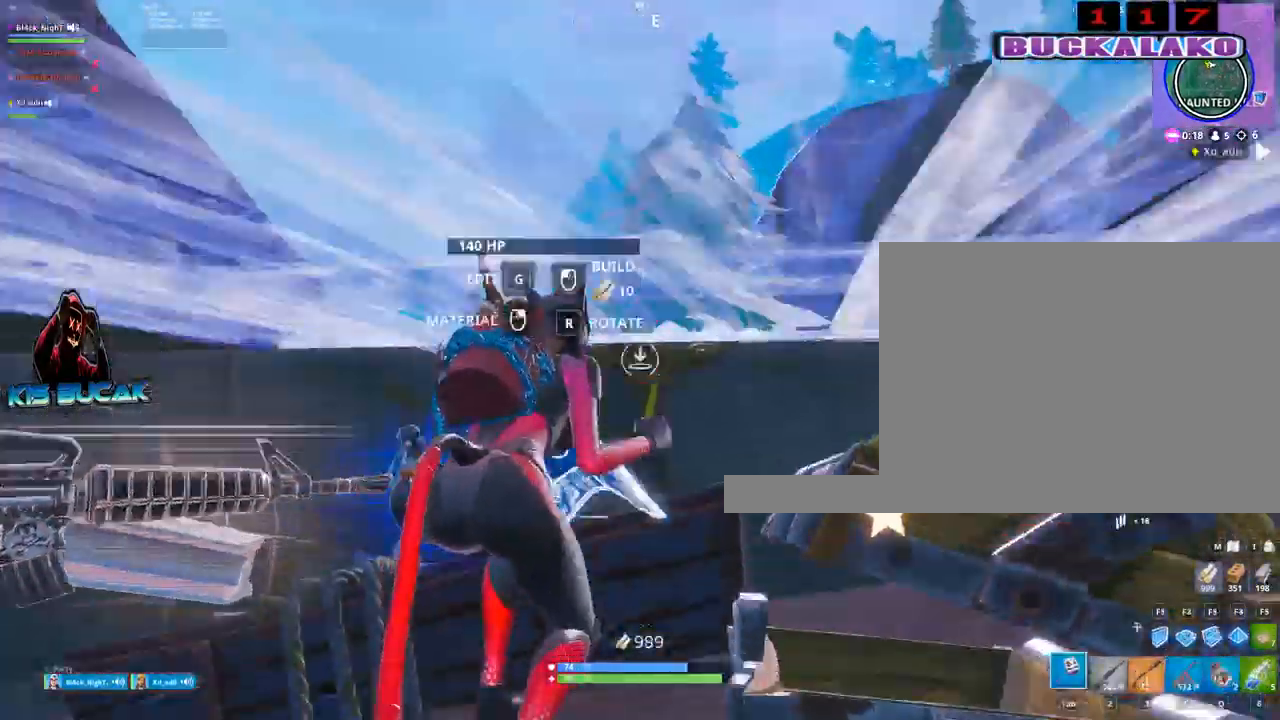
{"keys": ["a", "f"], "mouse": [], "mouse_move": "up-right", "events": [[33, "tab", "up"], [217, "a", "down"], [267, "w", "up"], [500, "f", "down"]]}
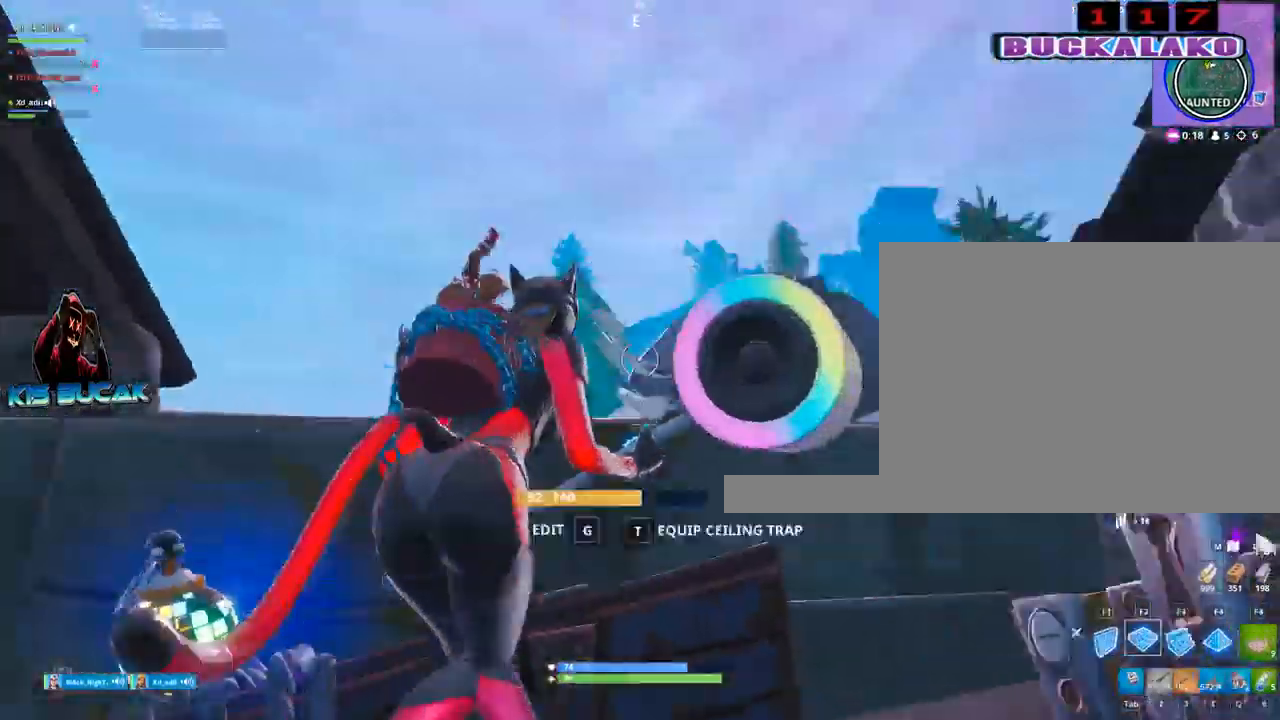
{"keys": ["d"], "mouse": ["left"], "mouse_move": "up", "events": [[100, "f", "up"], [100, "mouse_left", "down"], [433, "d", "down"], [467, "a", "up"]]}